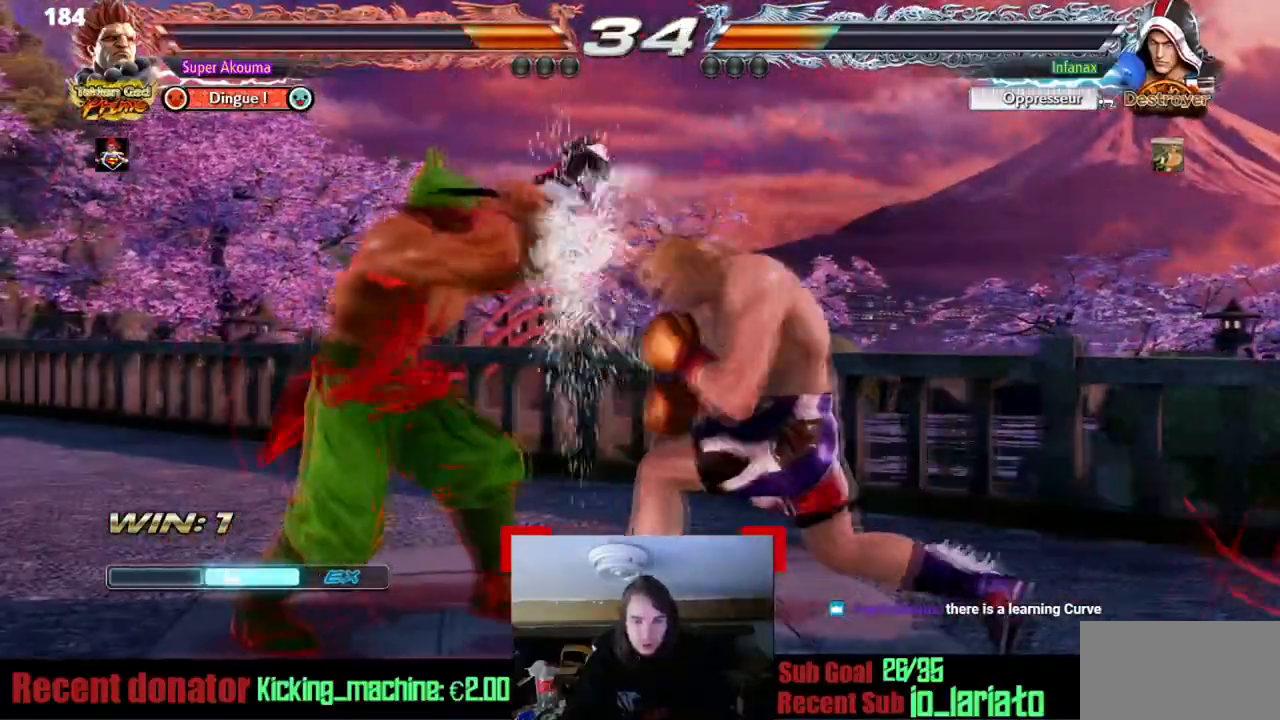
Gameplay with a controller (arcade stick); each line is a JSON object with the inputs held at the frame after it. "events" lists button and stick changes between this image and that frame as [ms after this image, input, new state], when the widget could be followed in between. Not read: L3 R3 other_buttons.
{"buttons": ["L1", "DPAD_DOWN", "DPAD_RIGHT"], "events": [[16, "DPAD_DOWN", "down"], [16, "DPAD_LEFT", "up"], [16, "DPAD_RIGHT", "down"], [50, "L1", "down"]]}
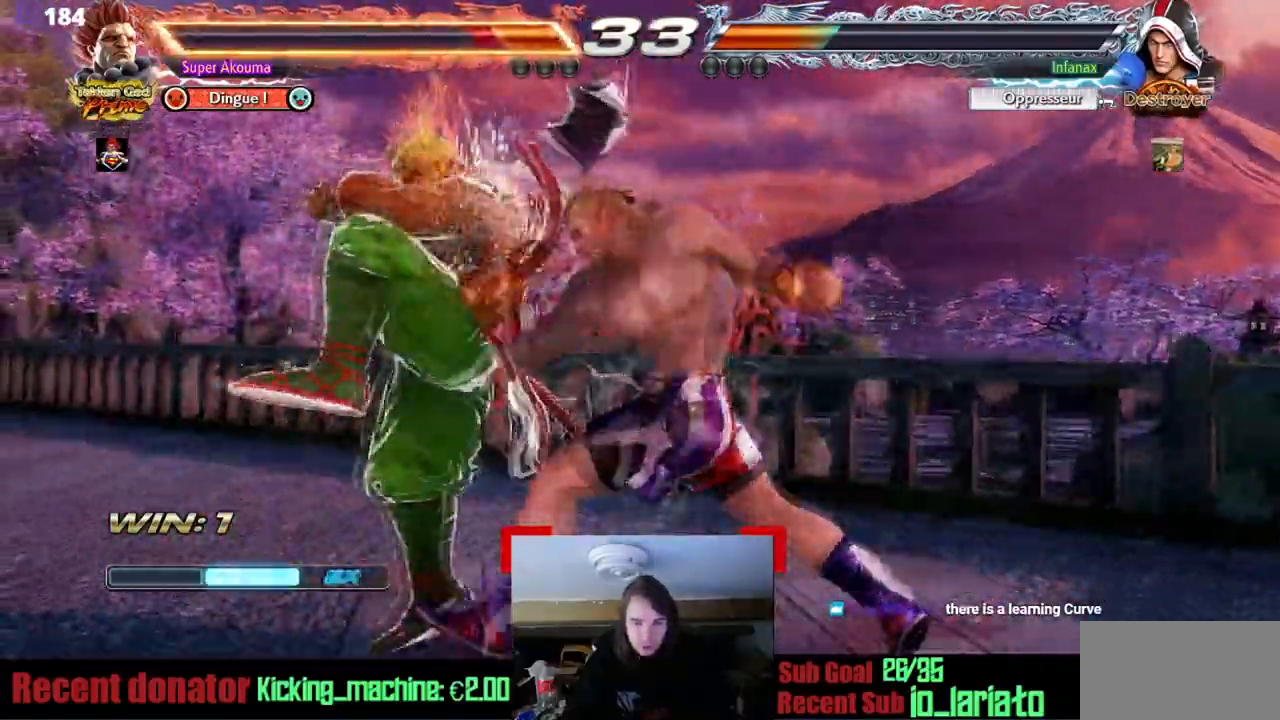
{"buttons": ["L1", "DPAD_DOWN", "DPAD_RIGHT"], "events": []}
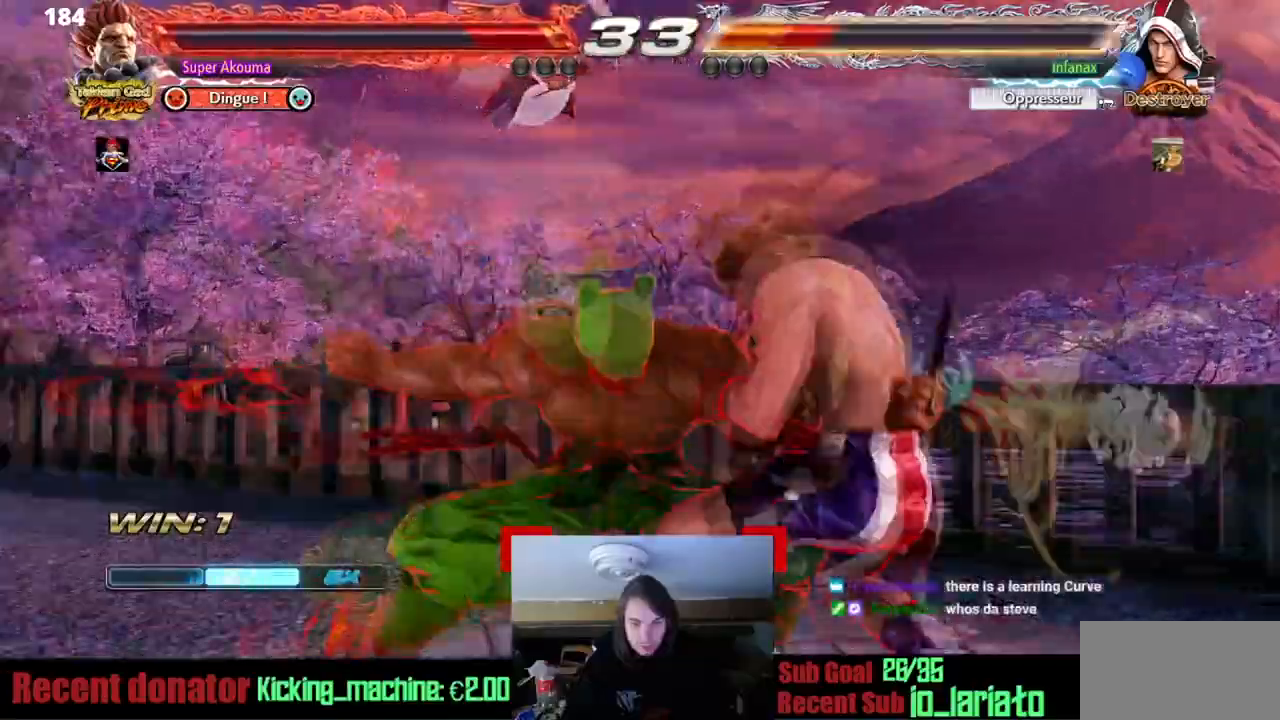
{"buttons": [], "events": [[417, "DPAD_RIGHT", "up"], [450, "DPAD_DOWN", "up"], [483, "L1", "up"]]}
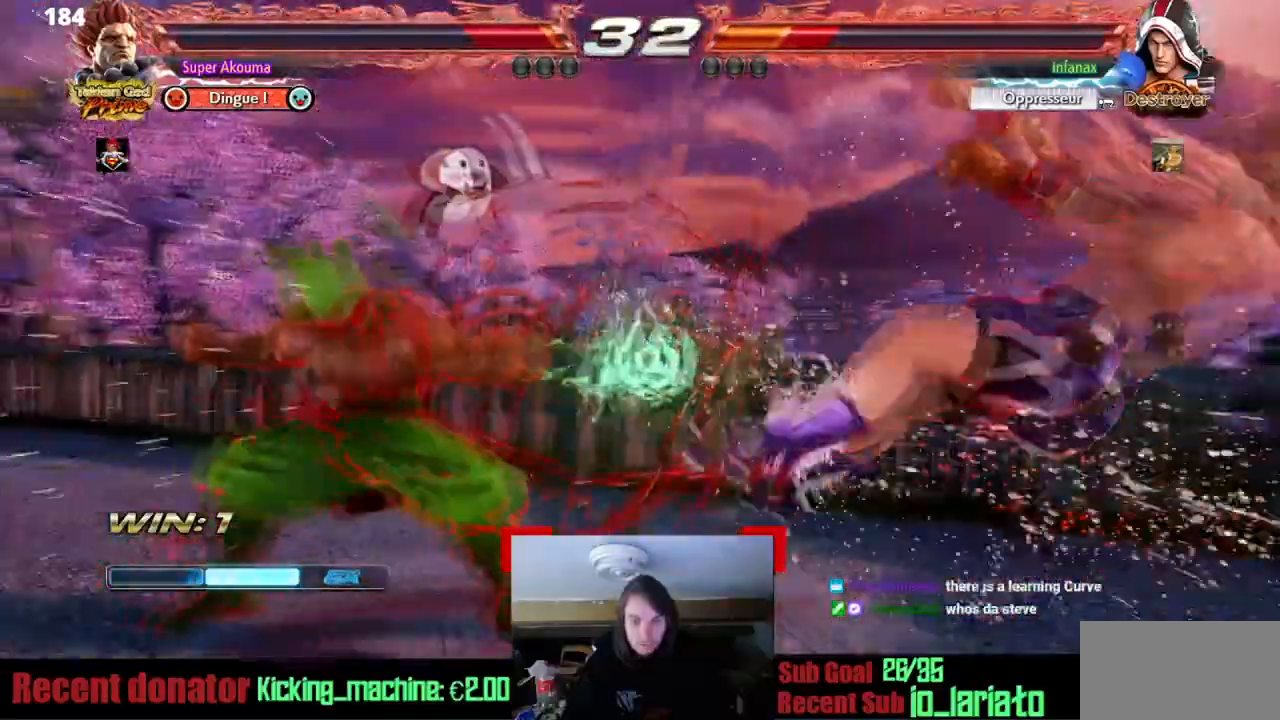
{"buttons": ["DPAD_RIGHT"], "events": [[350, "DPAD_RIGHT", "down"], [434, "DPAD_RIGHT", "up"], [484, "DPAD_RIGHT", "down"]]}
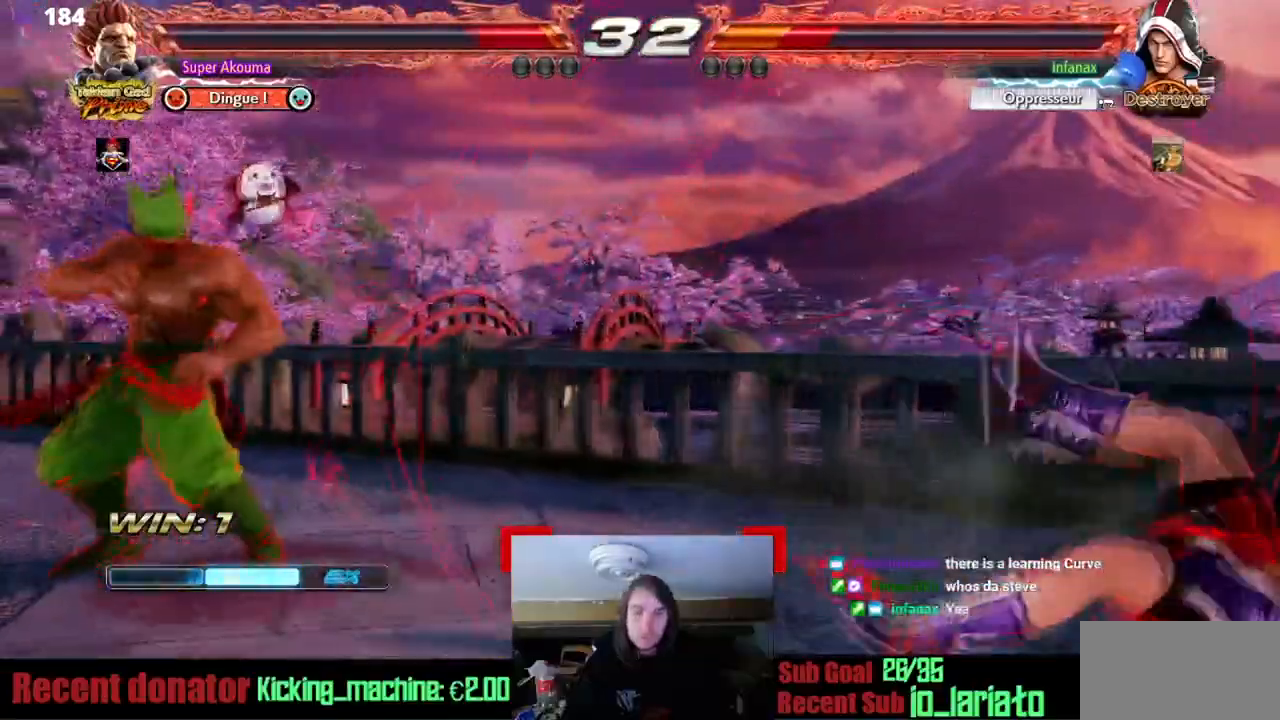
{"buttons": ["L2", "DPAD_RIGHT"], "events": [[433, "L2", "down"]]}
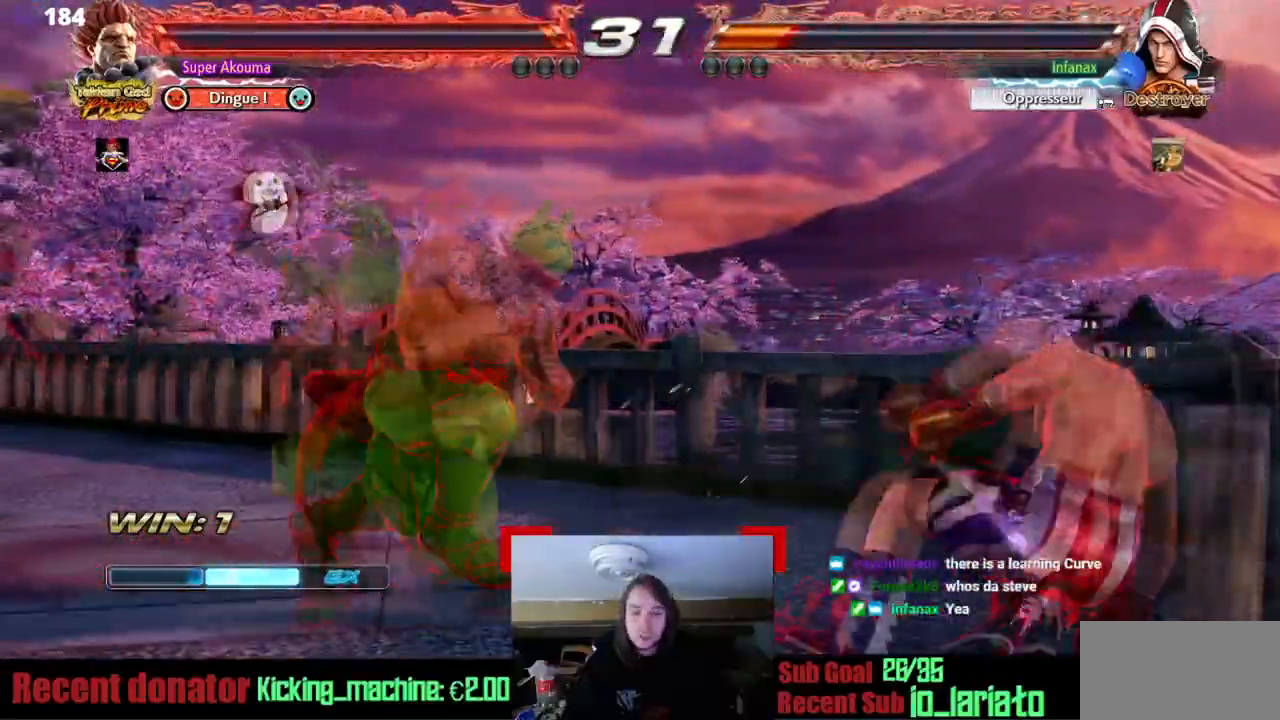
{"buttons": ["L1", "DPAD_RIGHT"], "events": [[184, "DPAD_RIGHT", "up"], [217, "DPAD_DOWN", "down"], [217, "L2", "up"], [267, "DPAD_RIGHT", "down"], [317, "DPAD_DOWN", "up"], [334, "L1", "down"]]}
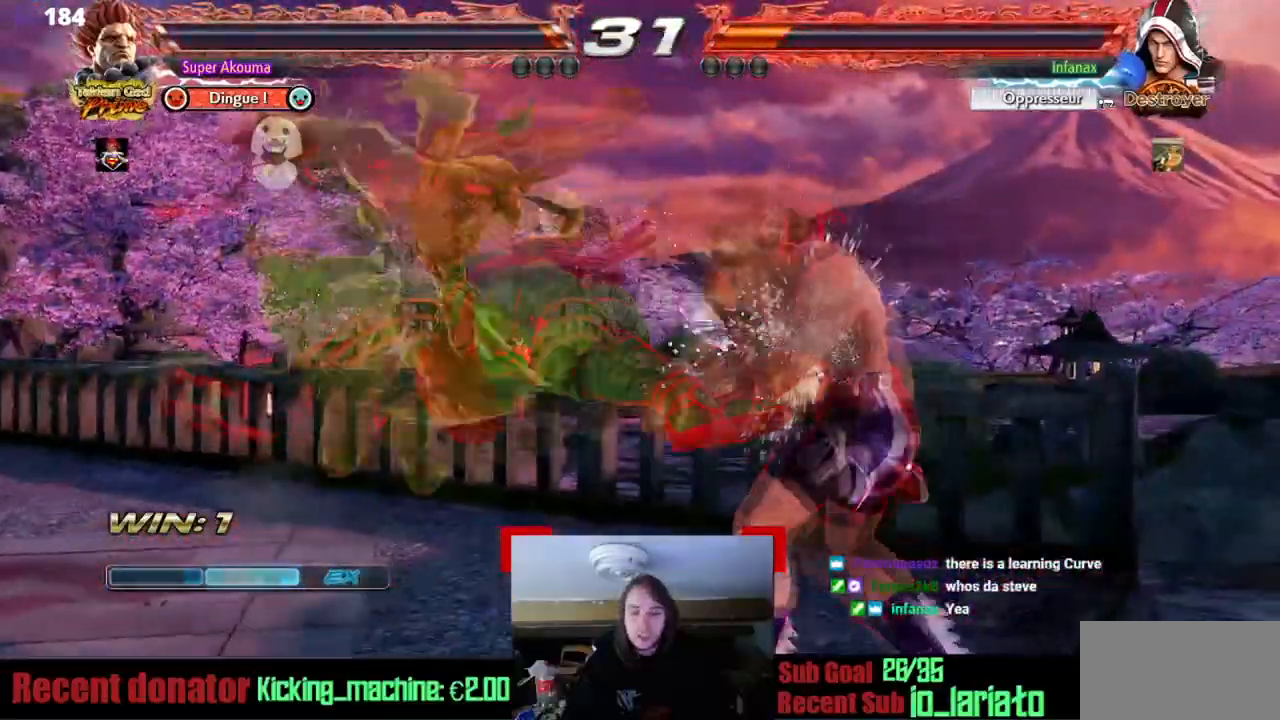
{"buttons": [], "events": [[216, "L1", "up"], [250, "DPAD_RIGHT", "up"]]}
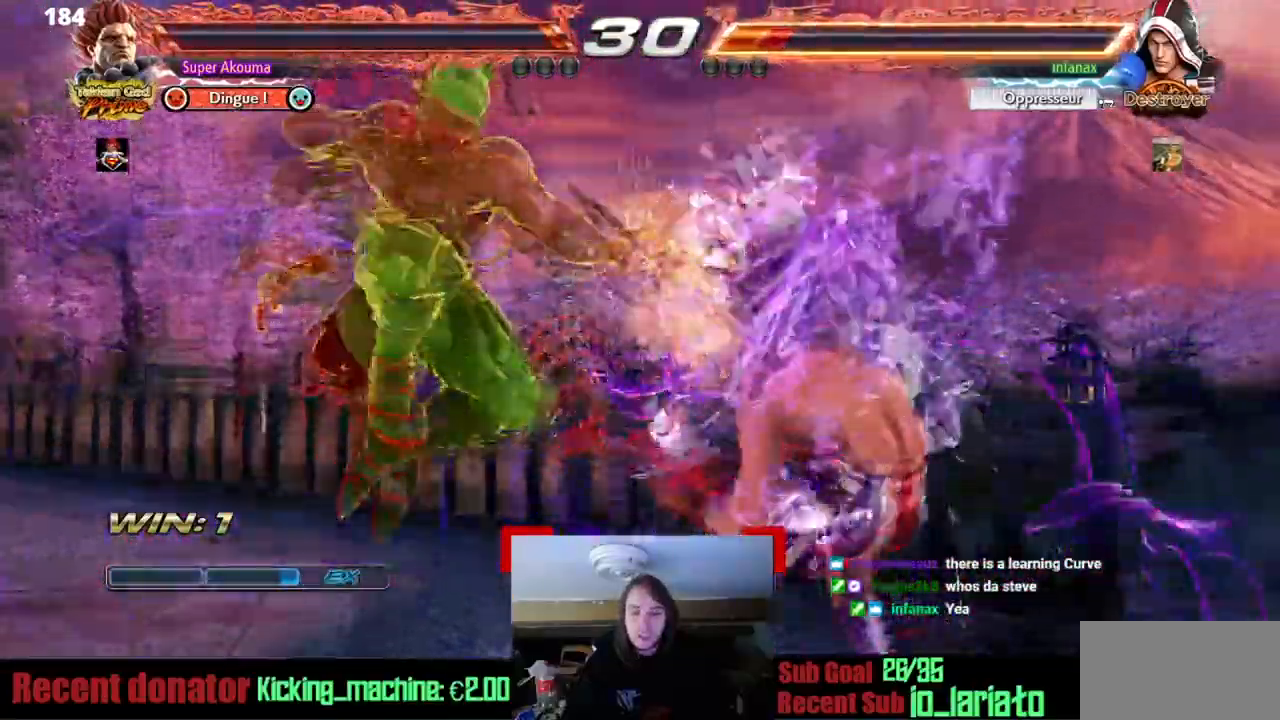
{"buttons": ["CROSS", "DPAD_DOWN", "DPAD_RIGHT"], "events": [[117, "CROSS", "down"], [117, "DPAD_DOWN", "down"], [117, "DPAD_RIGHT", "down"]]}
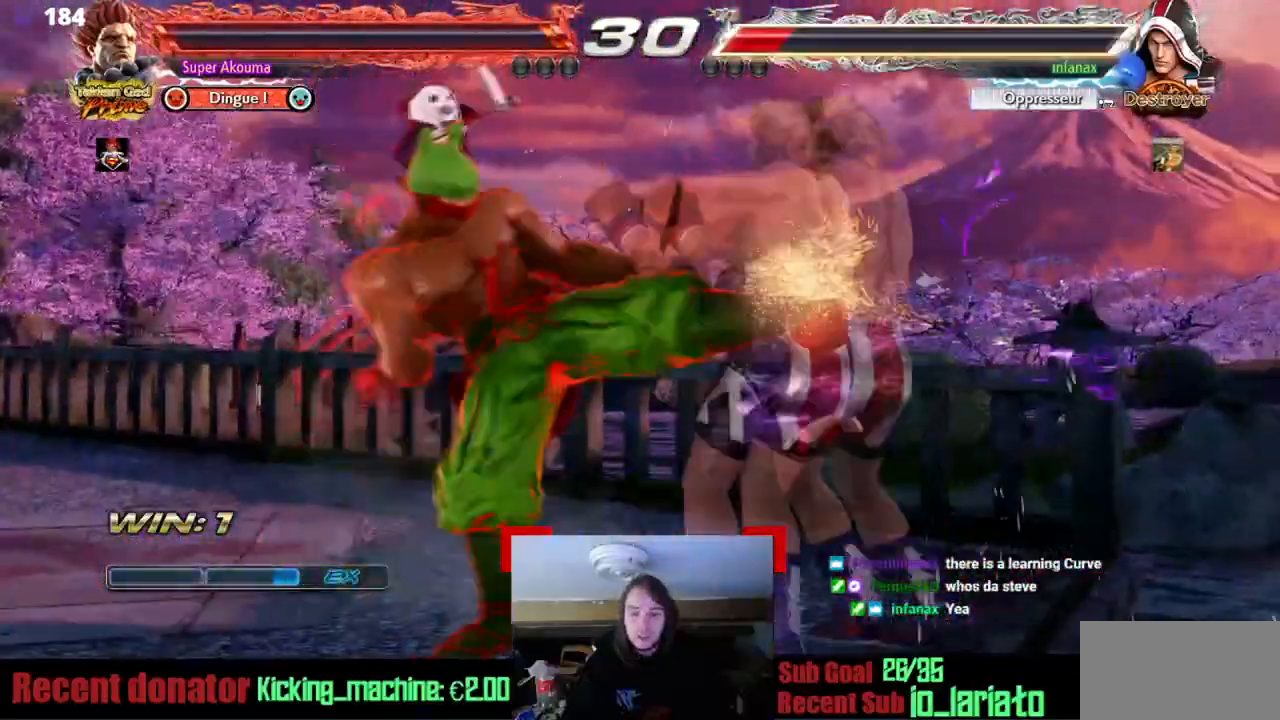
{"buttons": [], "events": [[16, "DPAD_DOWN", "up"], [83, "DPAD_RIGHT", "up"], [166, "CROSS", "up"]]}
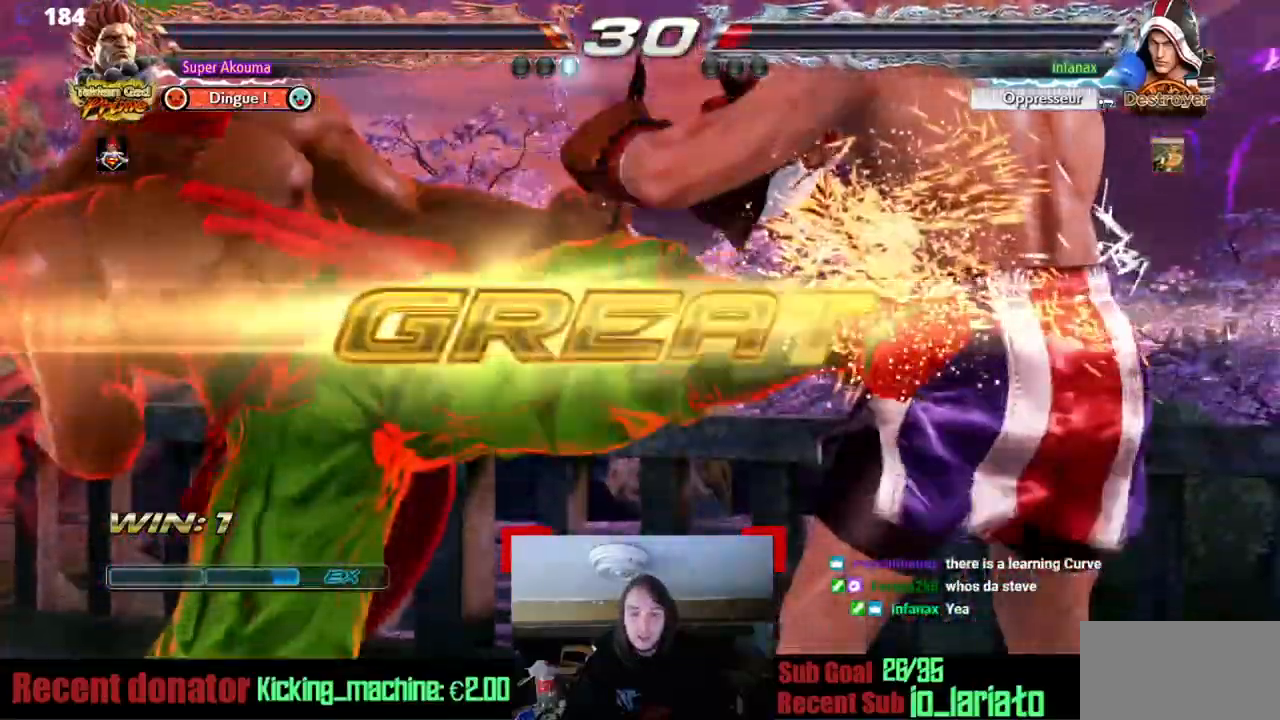
{"buttons": [], "events": []}
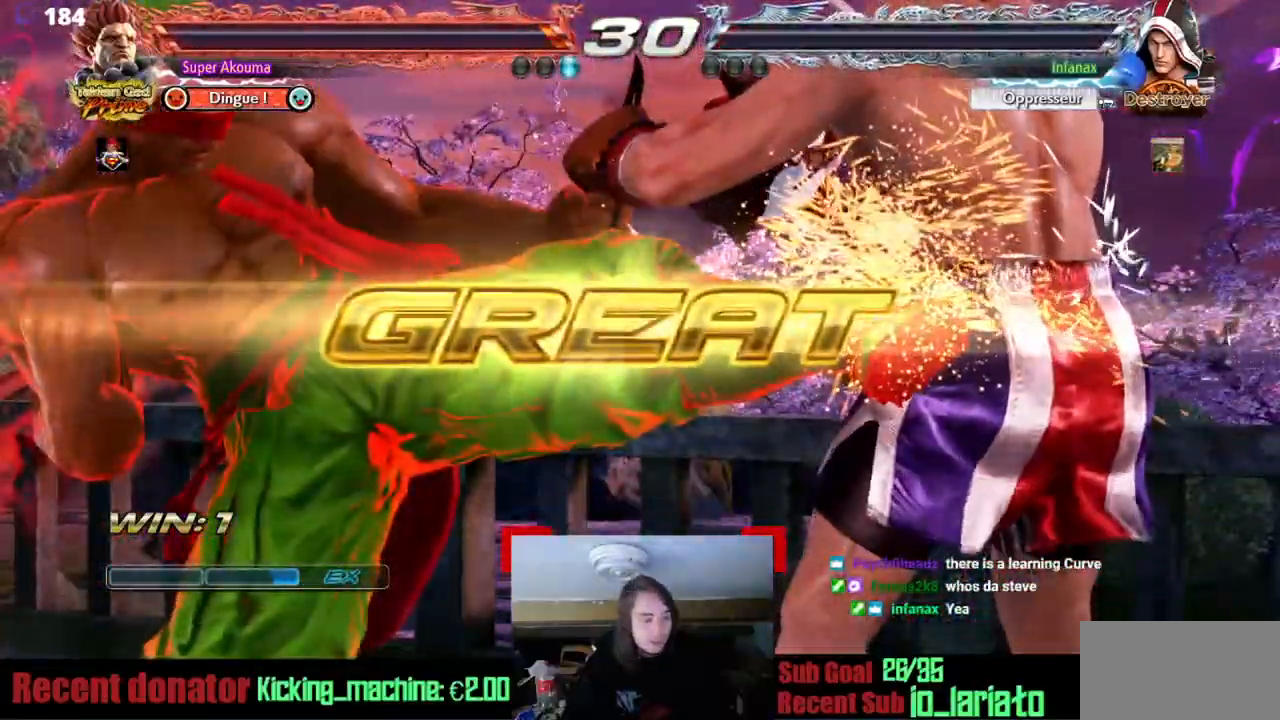
{"buttons": [], "events": []}
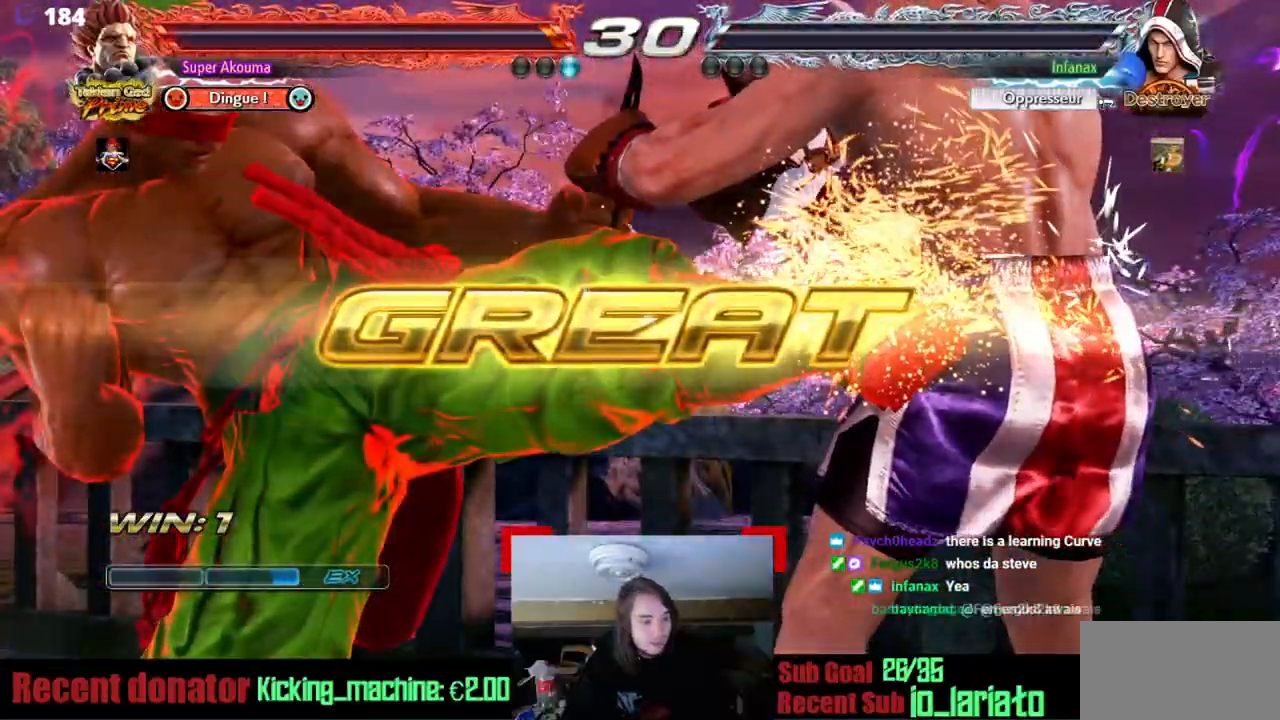
{"buttons": [], "events": []}
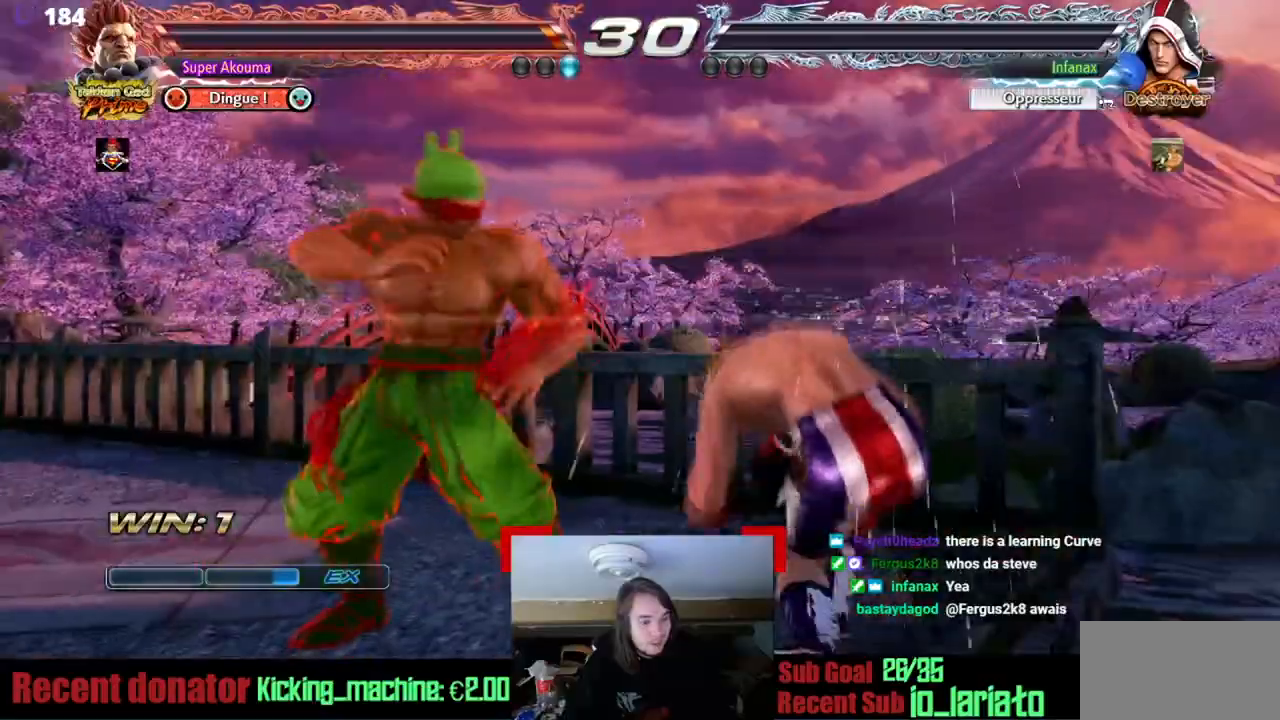
{"buttons": ["SQUARE", "DPAD_DOWN", "DPAD_RIGHT"], "events": [[133, "DPAD_DOWN", "down"], [166, "SQUARE", "down"], [183, "DPAD_RIGHT", "down"], [283, "SQUARE", "up"], [333, "SQUARE", "down"], [417, "SQUARE", "up"], [467, "SQUARE", "down"]]}